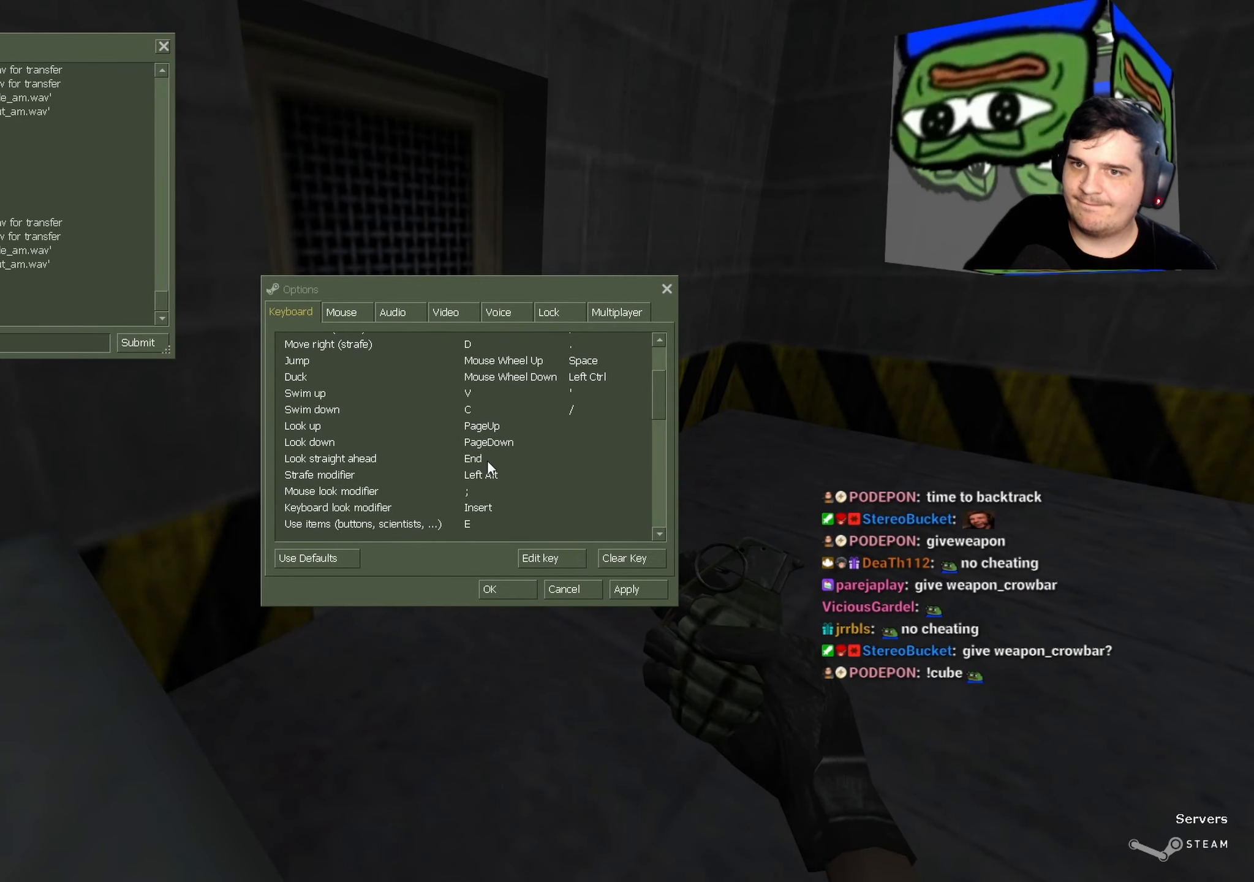
Gameplay with keyboard and mouse; each line is a JSON object with the keys held at the frame after it. "events" lists presses ("down") and releases ("up") of "1", "2", "3", "4", "5", "a", "alt", "c", "caps_lock", "ctrl", "d", "e", "f", "g", "q", "r", "s", "shift", "space", "t", "tab", "v", "w", "x" and "z" between this image and that frame as [ms after this image, input, new state], when the widget could be followed in between. No other keys are recorded. Mouse buttons are not recorded. Not read: mouse_move.
{"keys": [], "events": [[50, "t", "up"]]}
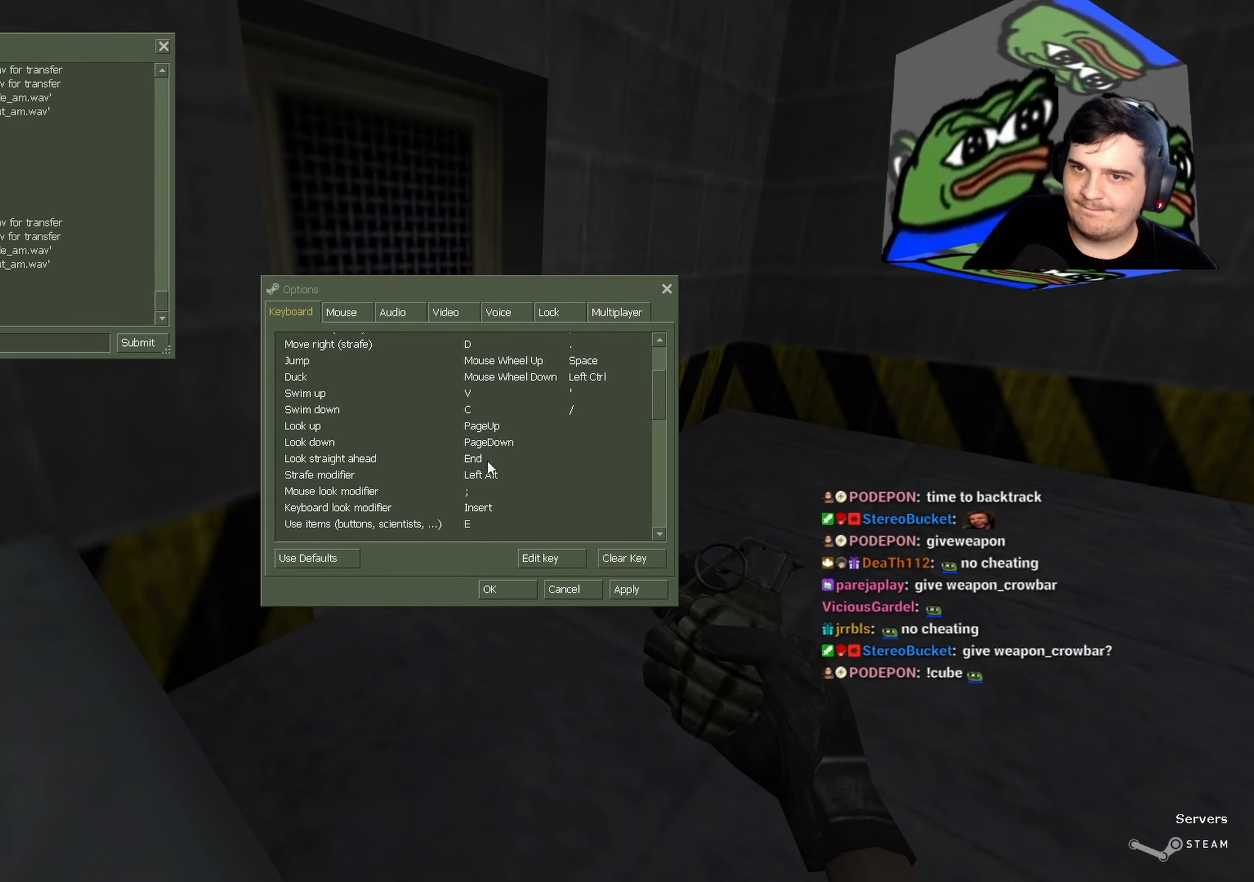
{"keys": ["t"], "events": [[217, "g", "down"], [250, "e", "down"], [250, "g", "up"], [350, "e", "up"], [400, "a", "down"], [450, "a", "up"], [500, "t", "down"]]}
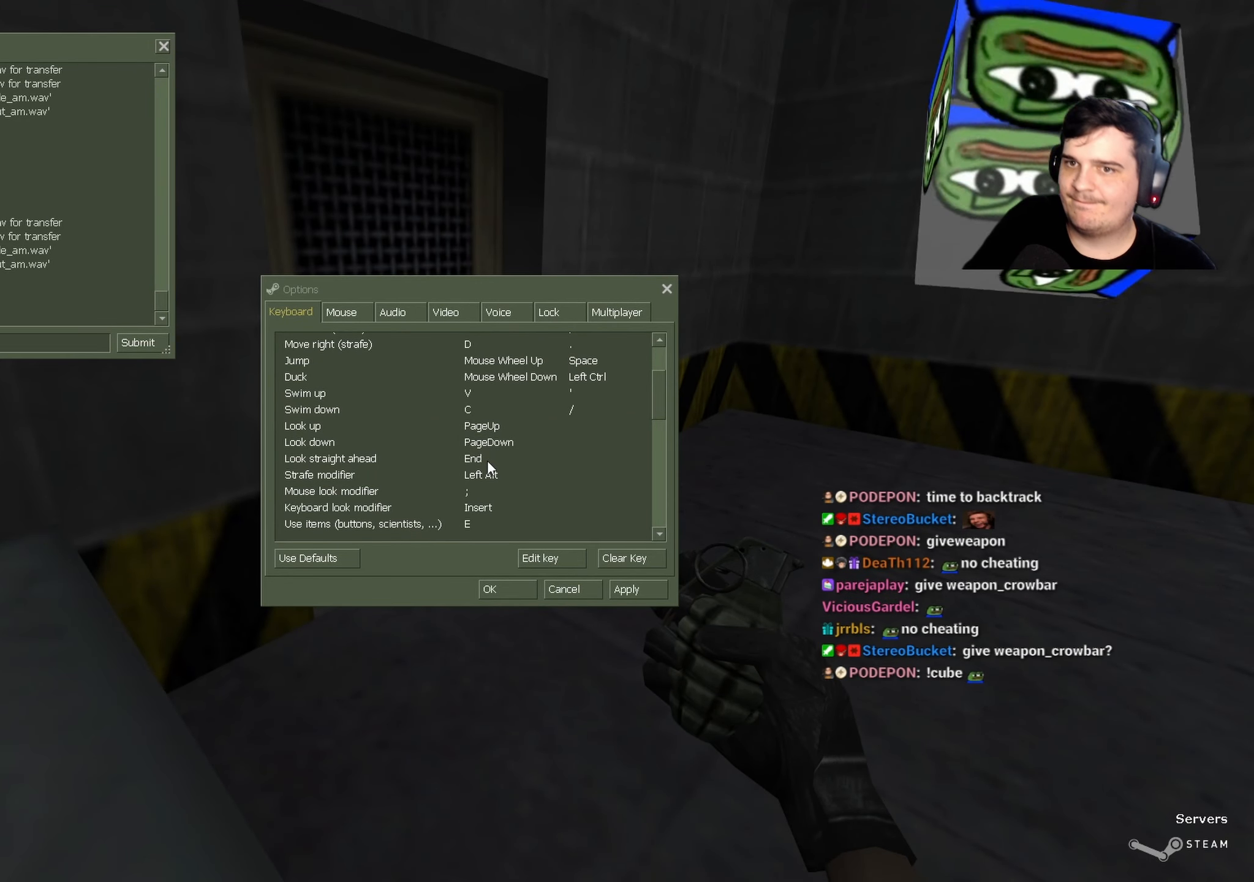
{"keys": [], "events": [[50, "t", "up"], [84, "s", "down"], [134, "s", "up"]]}
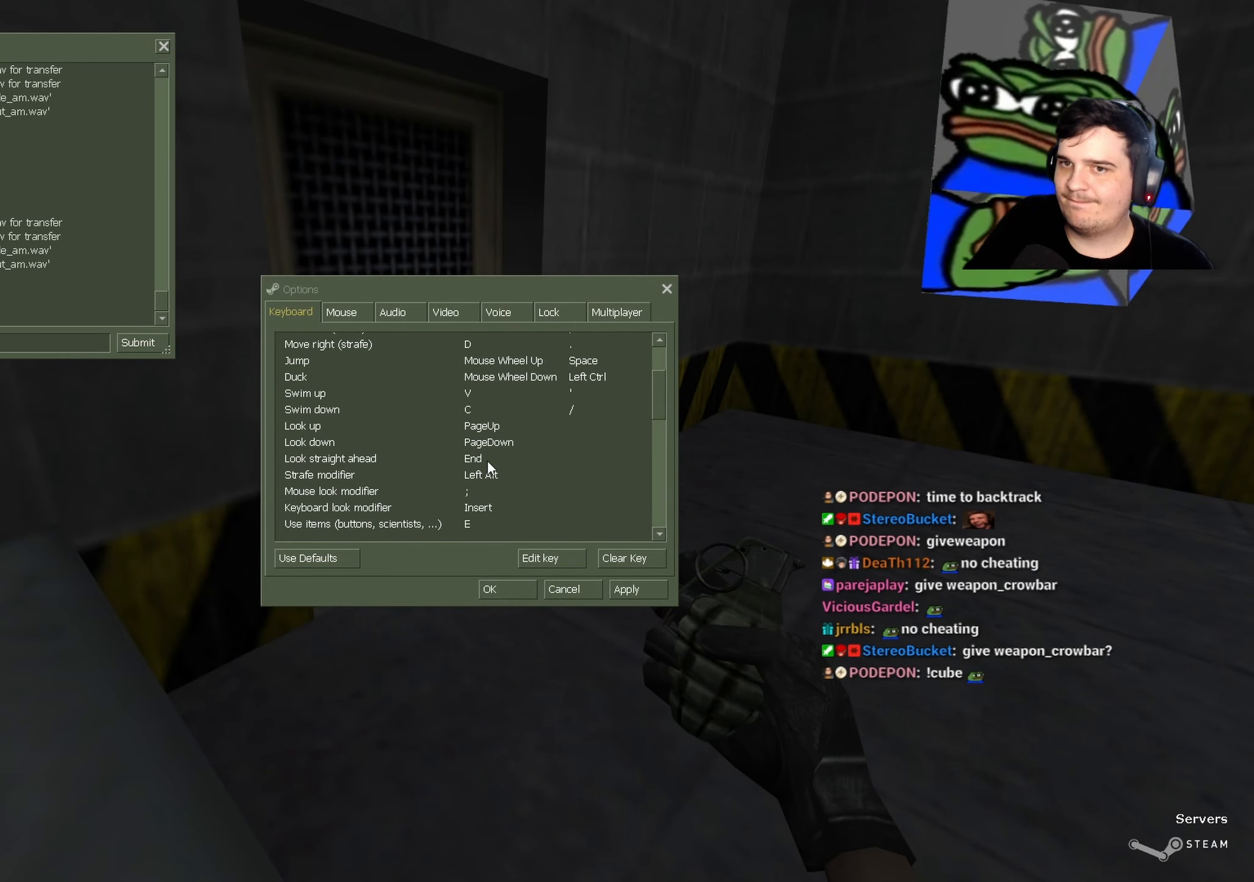
{"keys": [], "events": []}
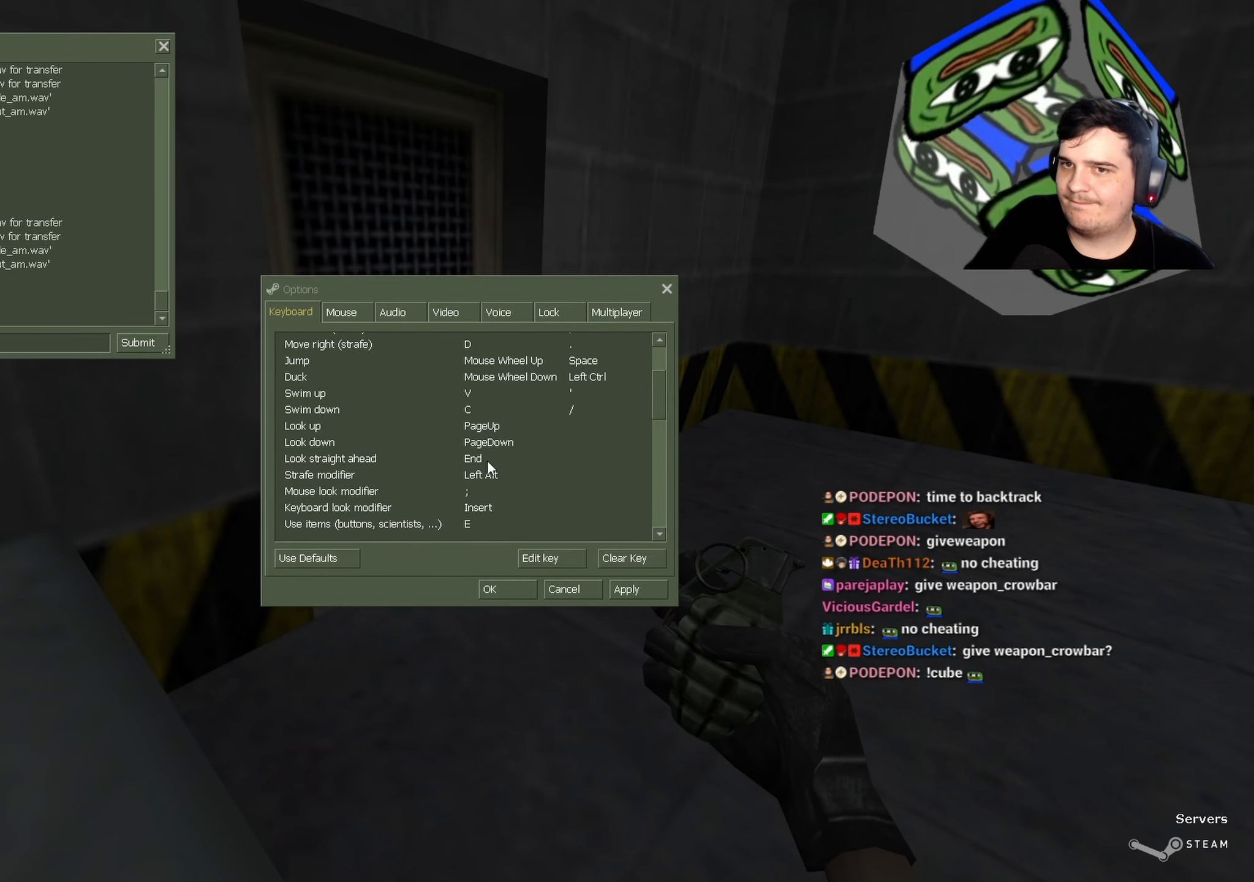
{"keys": [], "events": [[300, "tab", "down"], [350, "tab", "up"]]}
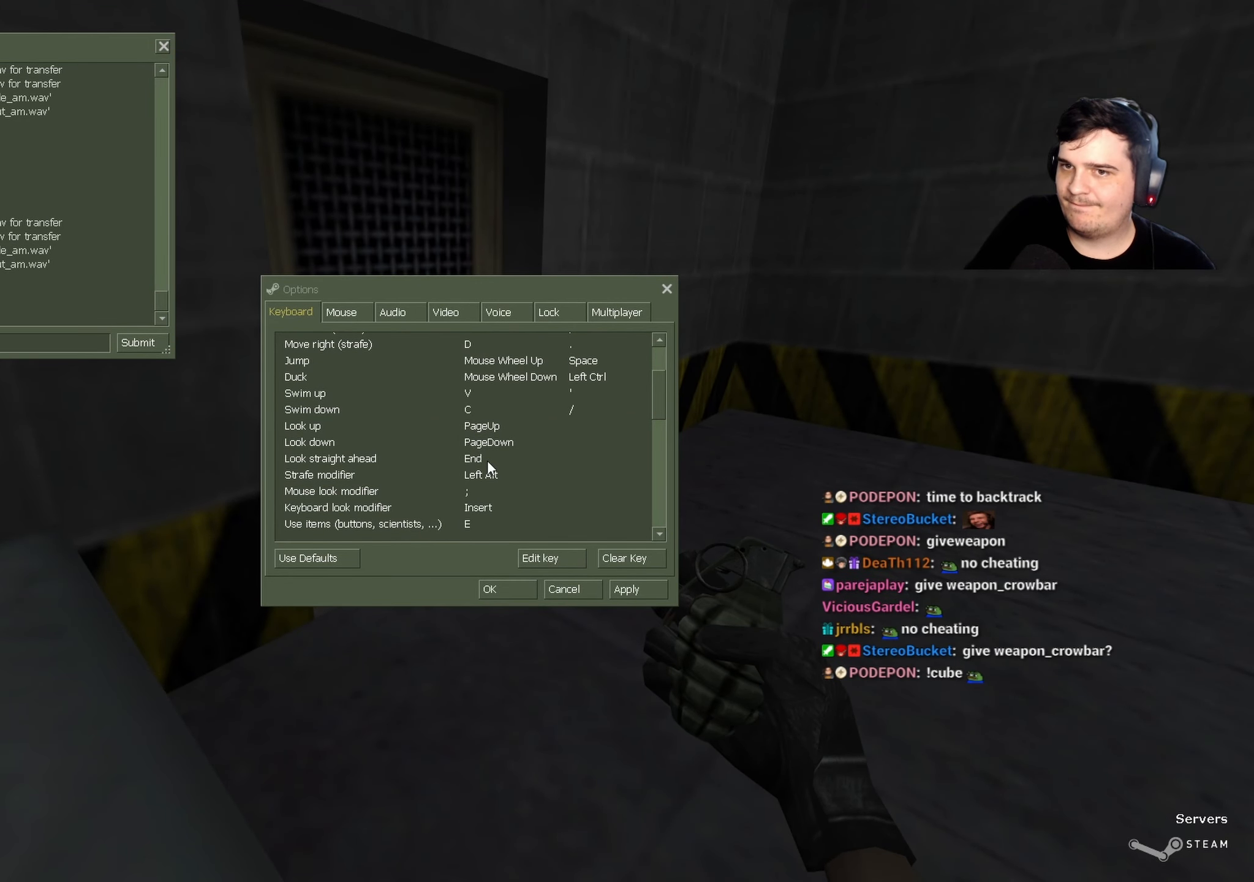
{"keys": [], "events": [[267, "1", "down"], [367, "1", "up"]]}
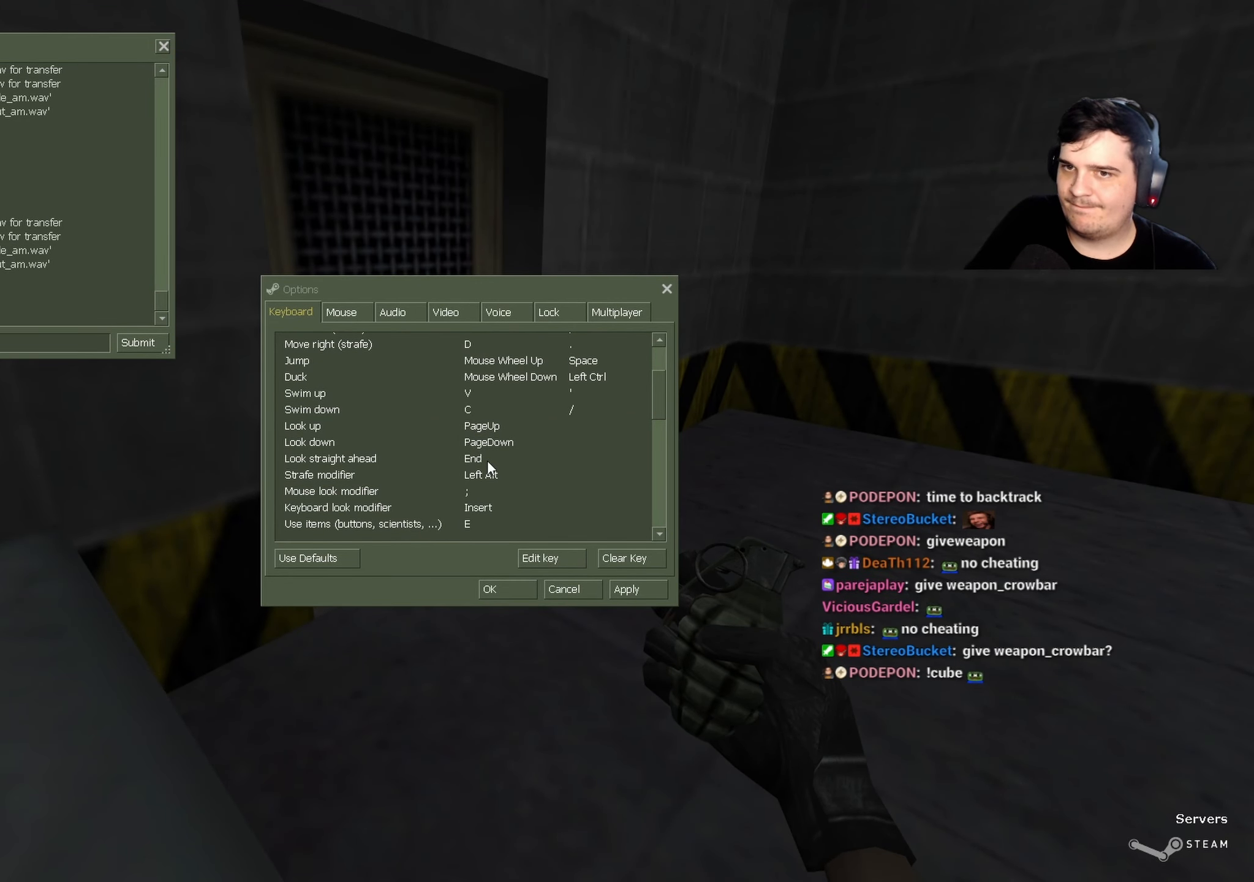
{"keys": [], "events": []}
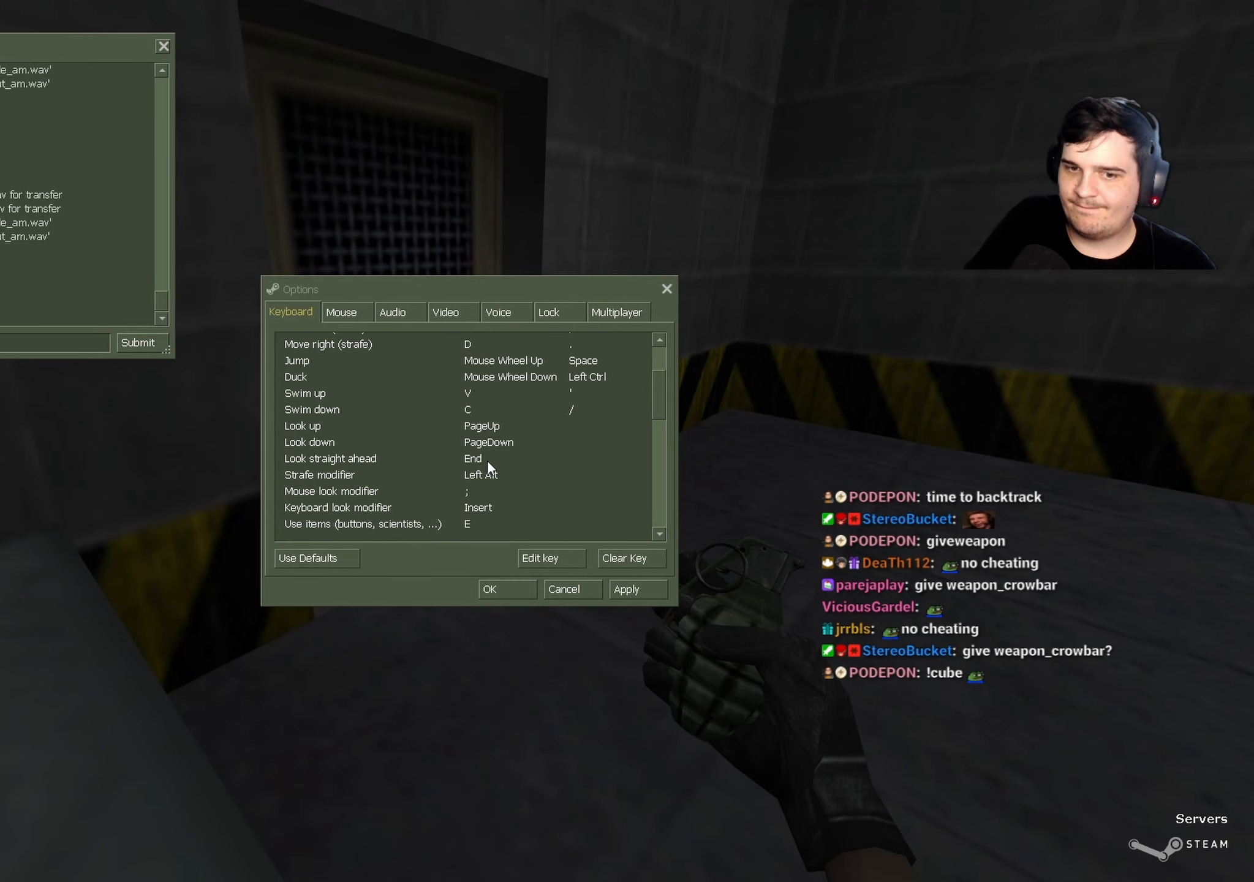
{"keys": ["e"], "events": [[217, "g", "down"], [267, "g", "up"], [400, "v", "down"], [450, "v", "up"], [500, "e", "down"]]}
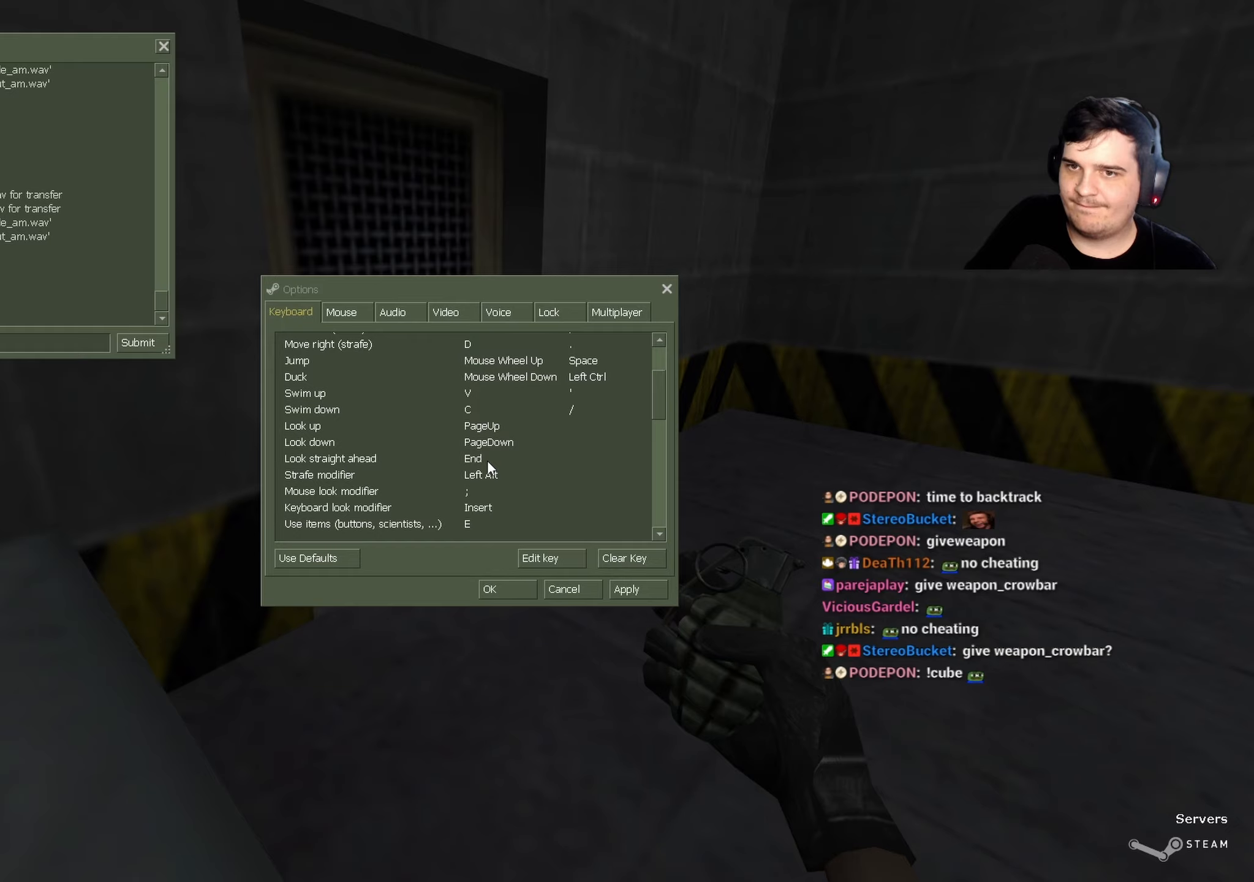
{"keys": ["w"], "events": [[84, "e", "up"], [84, "space", "down"], [184, "space", "up"], [467, "w", "down"]]}
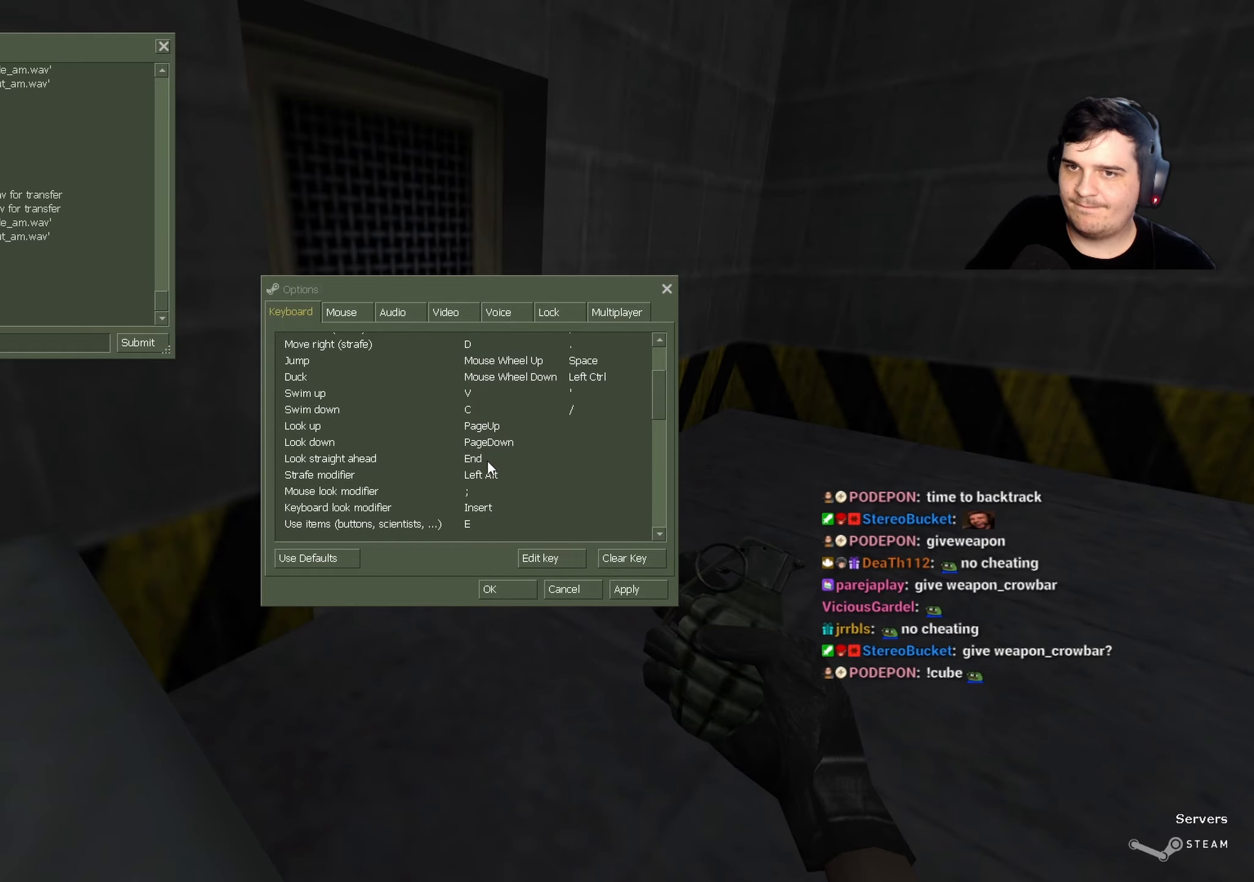
{"keys": [], "events": [[100, "a", "down"], [100, "w", "up"], [150, "a", "up"]]}
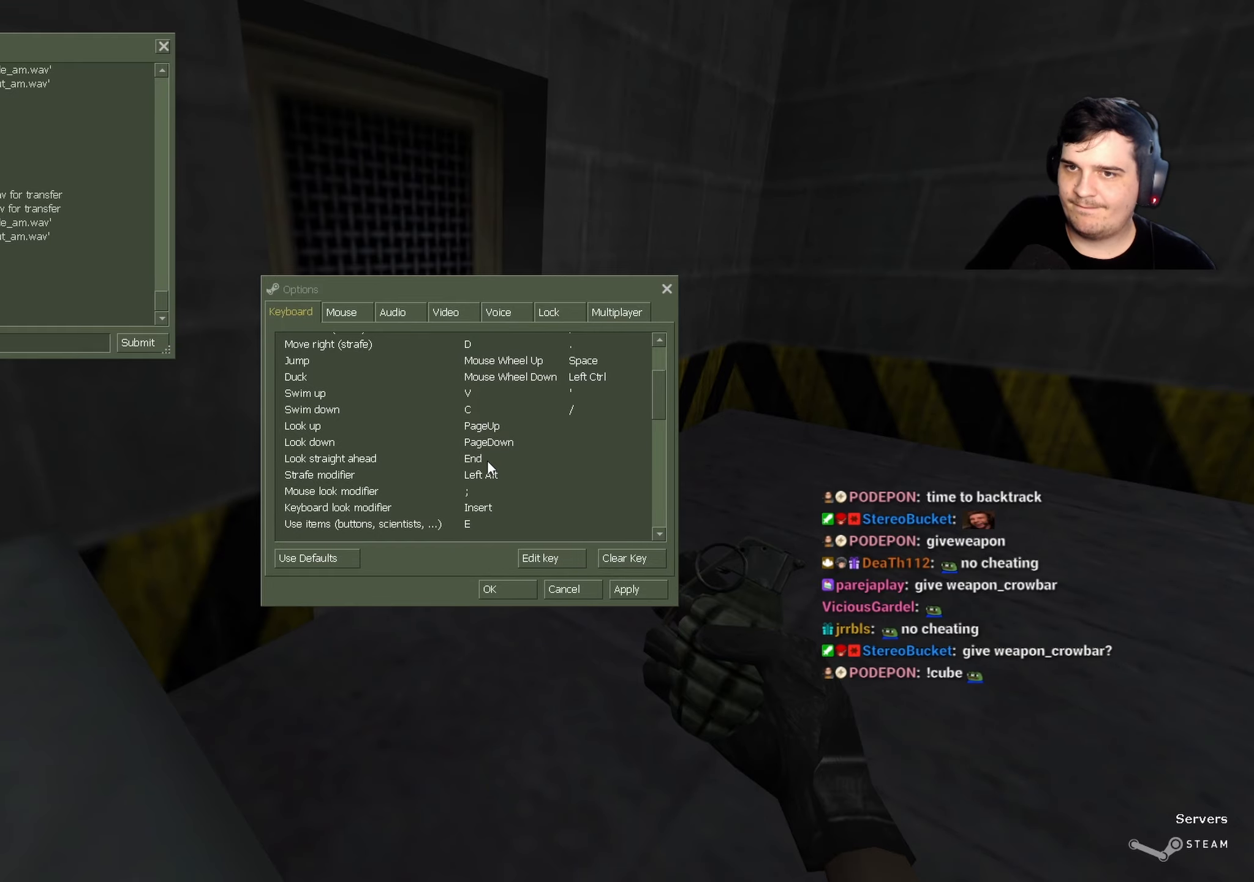
{"keys": ["a"], "events": [[400, "e", "down"], [450, "e", "up"], [500, "a", "down"]]}
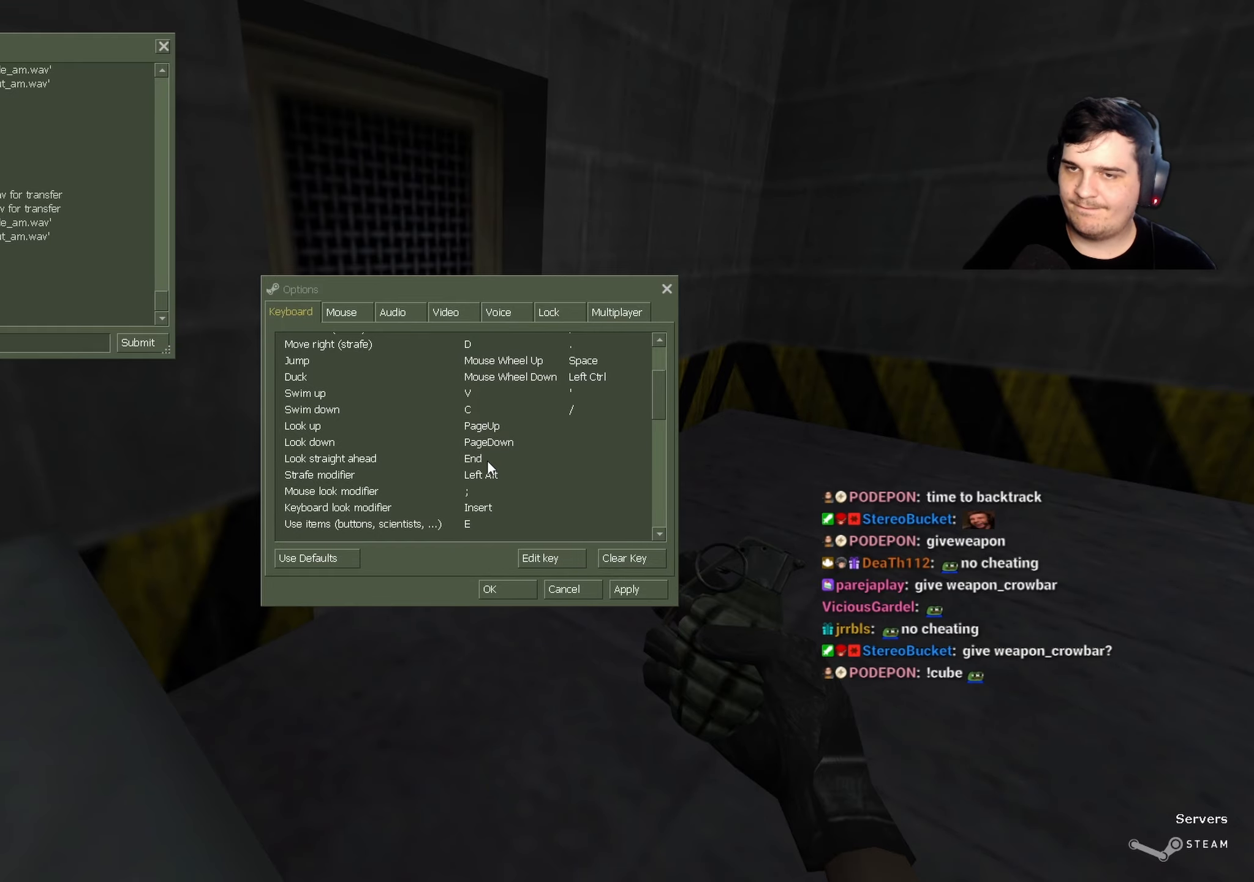
{"keys": [], "events": [[34, "a", "up"]]}
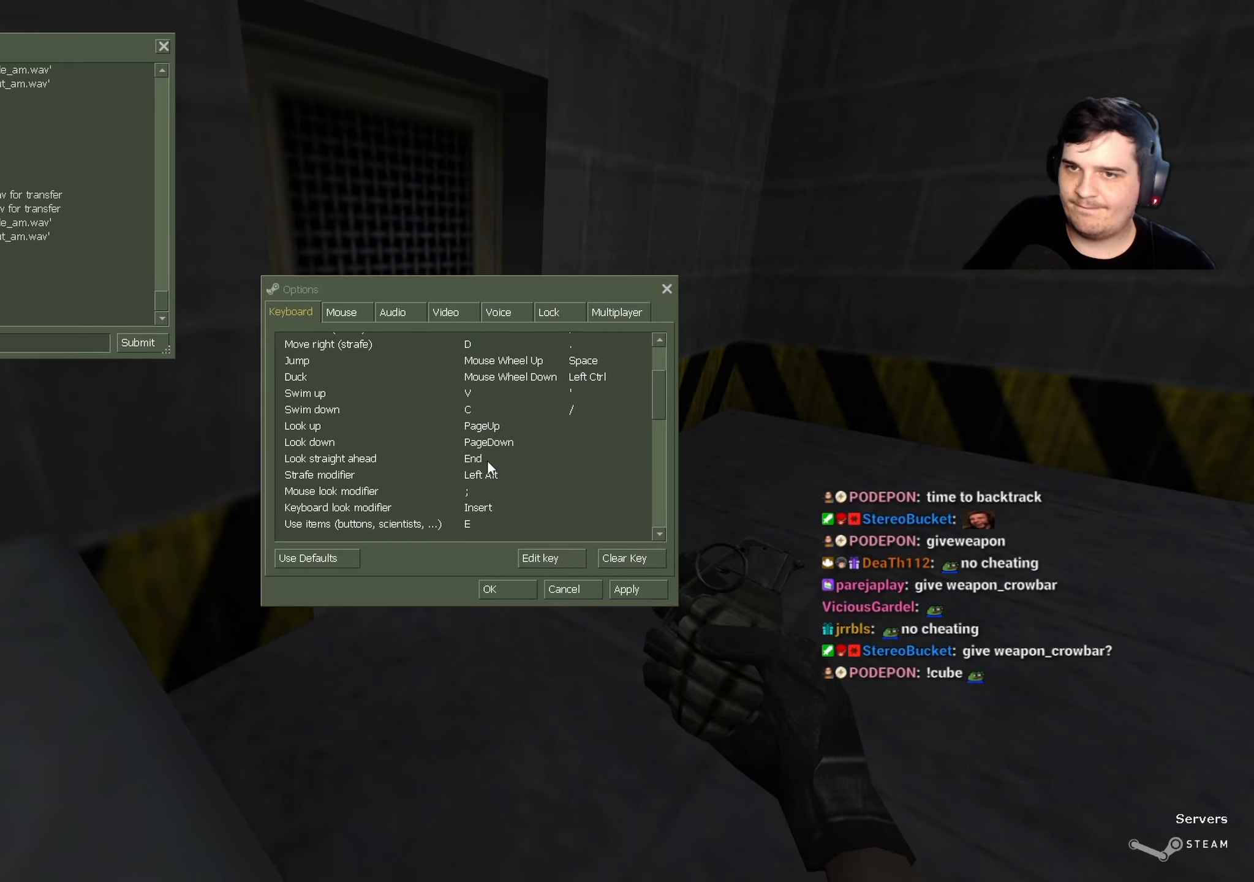
{"keys": []}
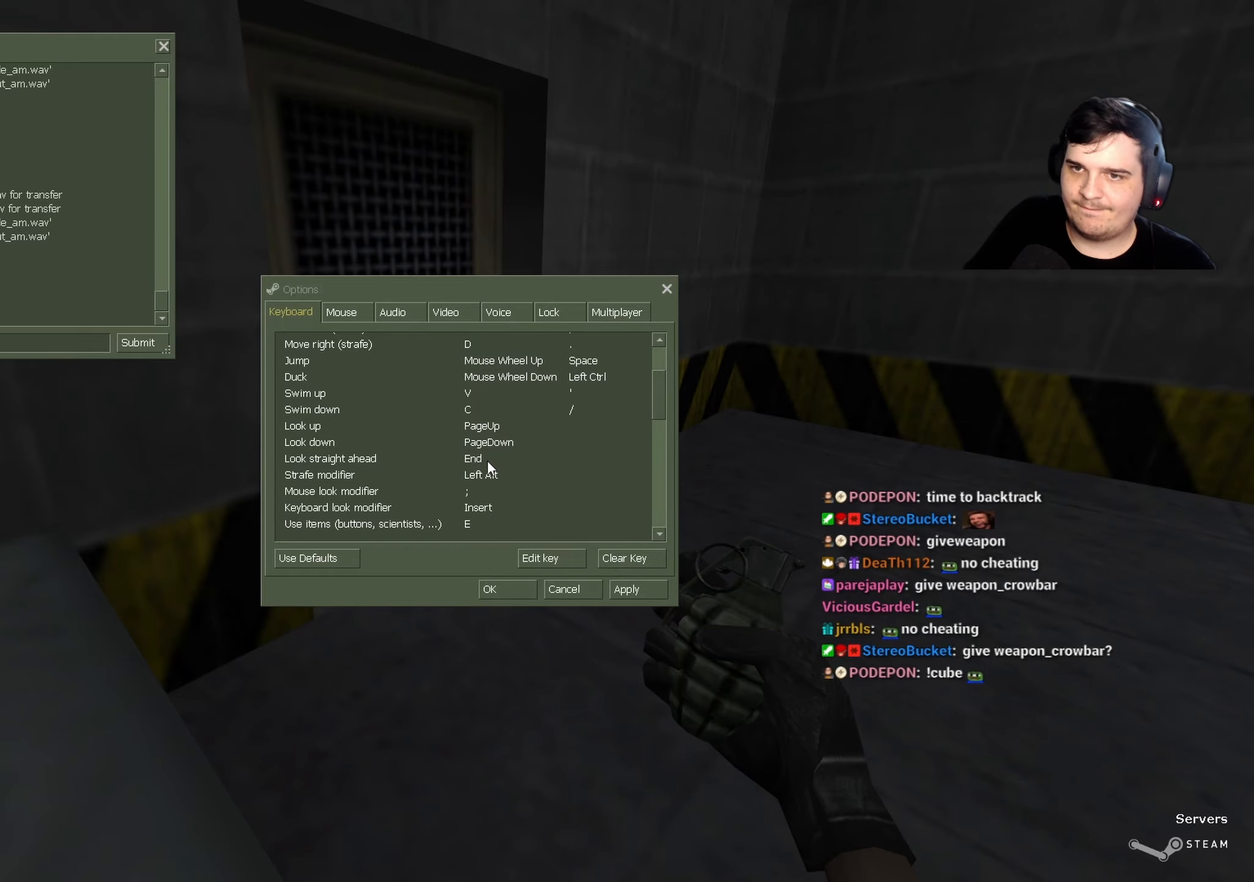
{"keys": [], "events": [[67, "r", "down"], [117, "r", "up"], [300, "w", "down"], [400, "w", "up"]]}
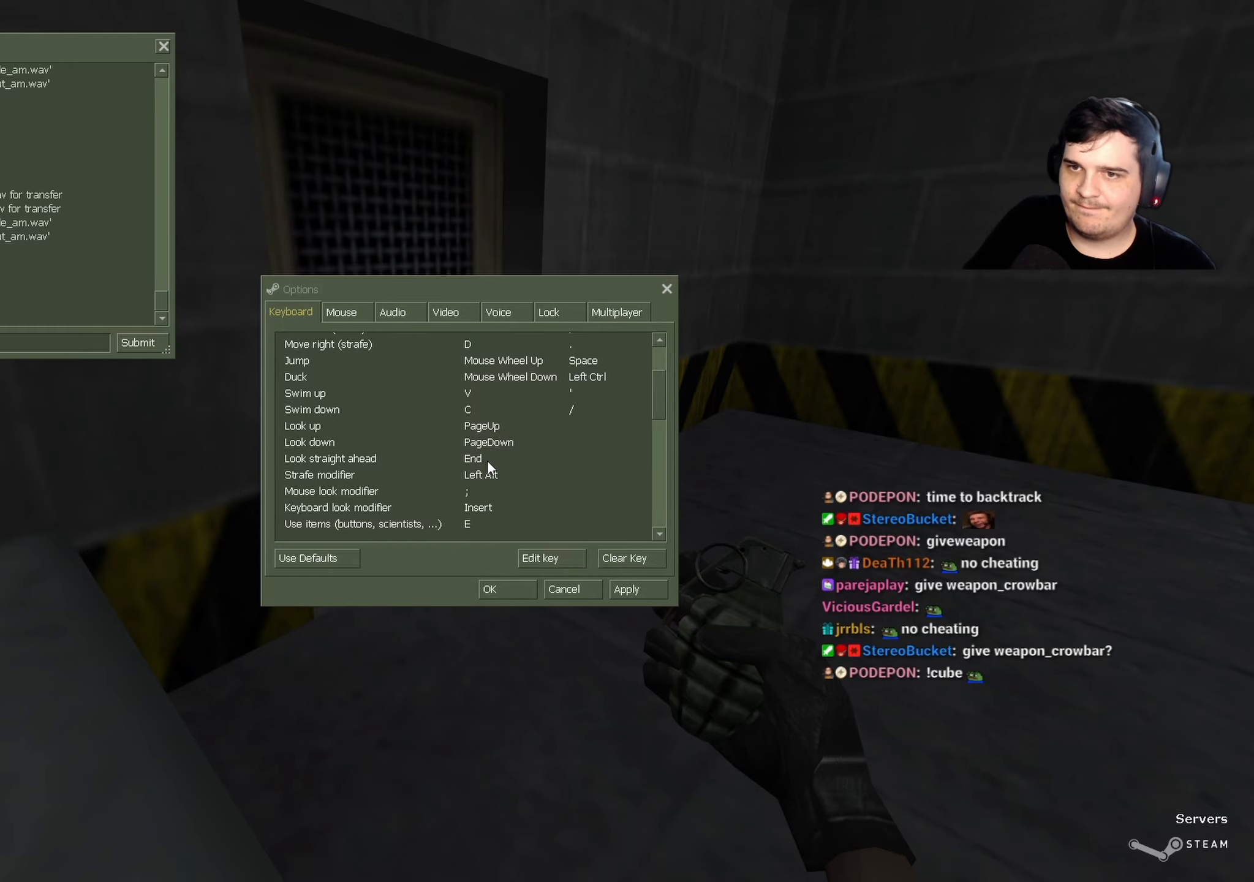
{"keys": [], "events": [[284, "a", "down"], [334, "r", "down"], [367, "a", "up"], [417, "r", "up"]]}
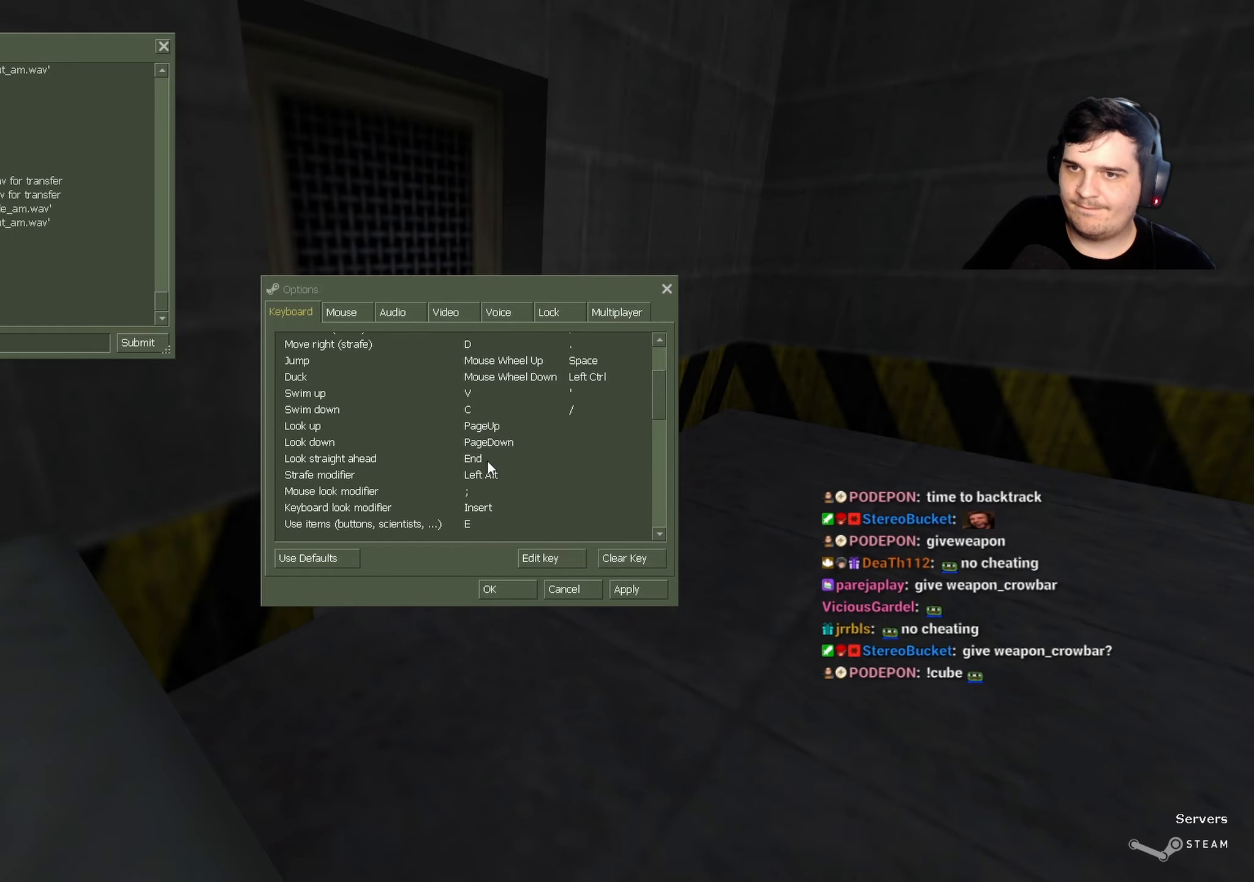
{"keys": [], "events": []}
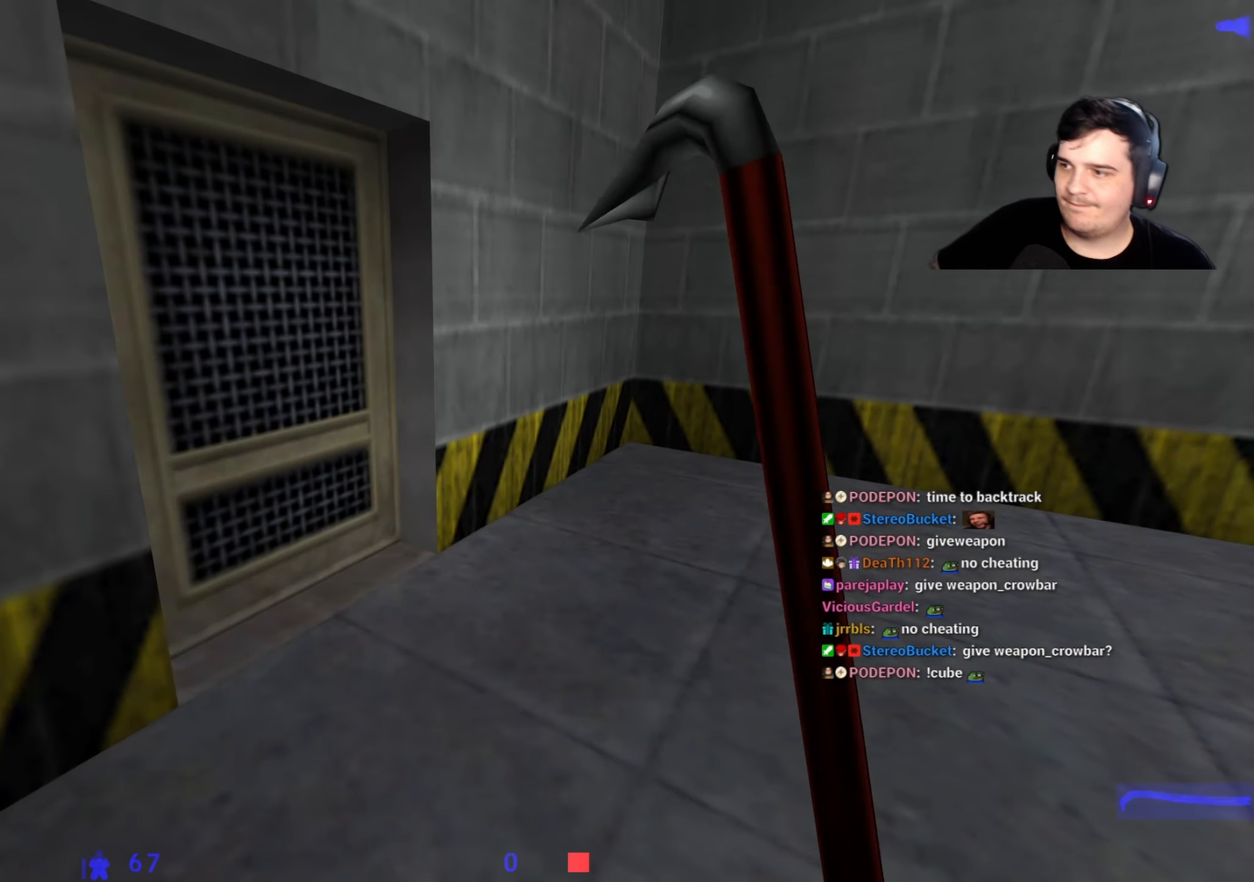
{"keys": ["a", "w"], "events": [[67, "w", "down"], [217, "a", "down"], [267, "a", "up"], [350, "a", "down"]]}
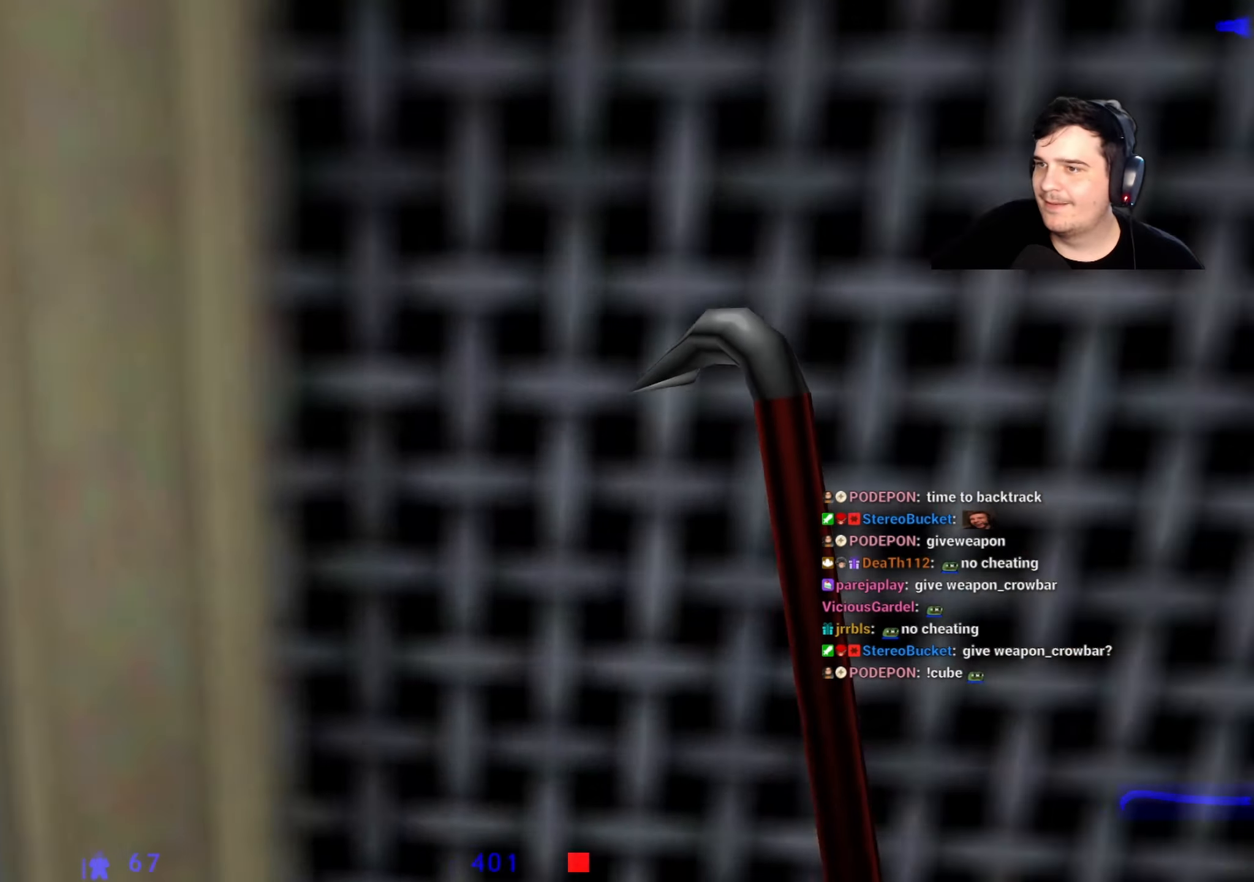
{"keys": [], "events": [[34, "a", "up"], [34, "d", "down"], [217, "d", "up"], [467, "w", "up"]]}
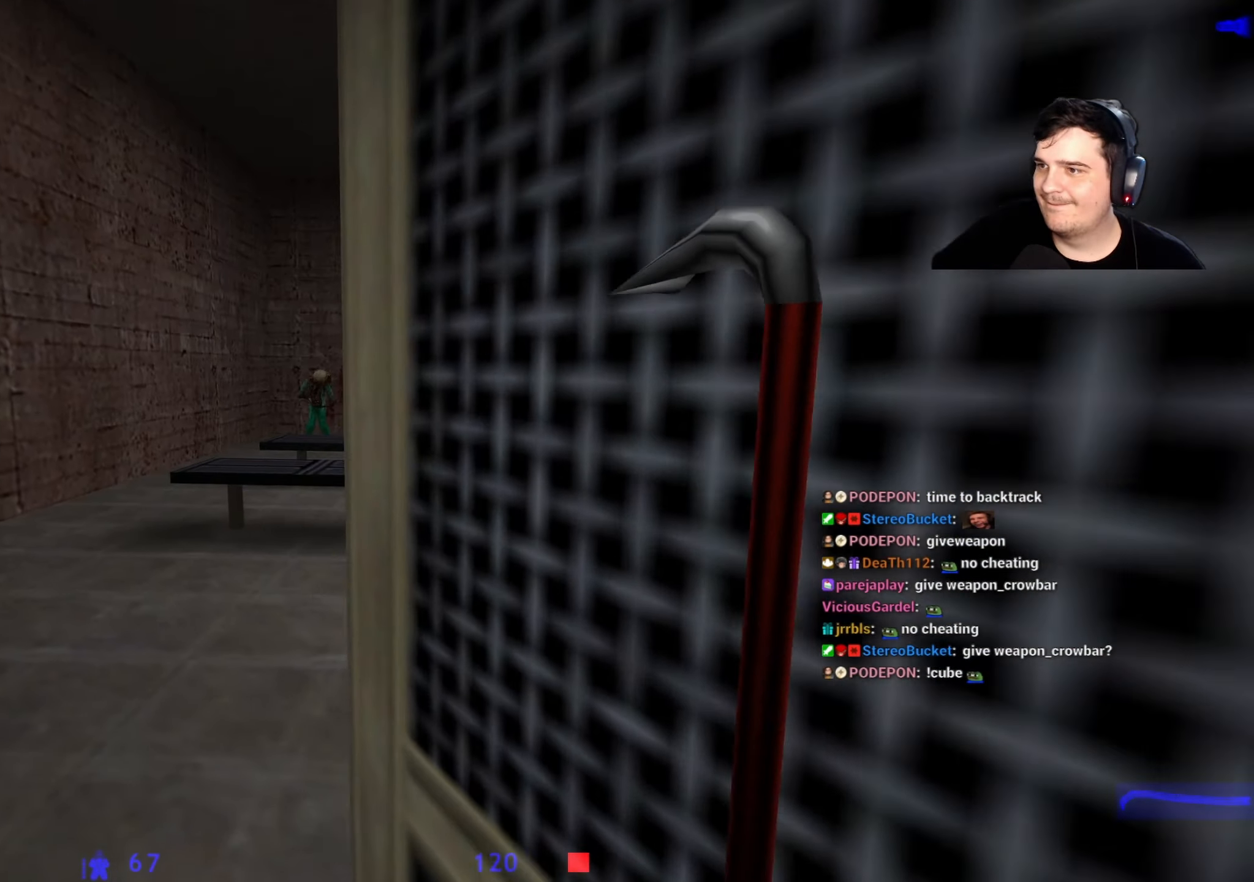
{"keys": ["w"], "events": [[100, "w", "down"]]}
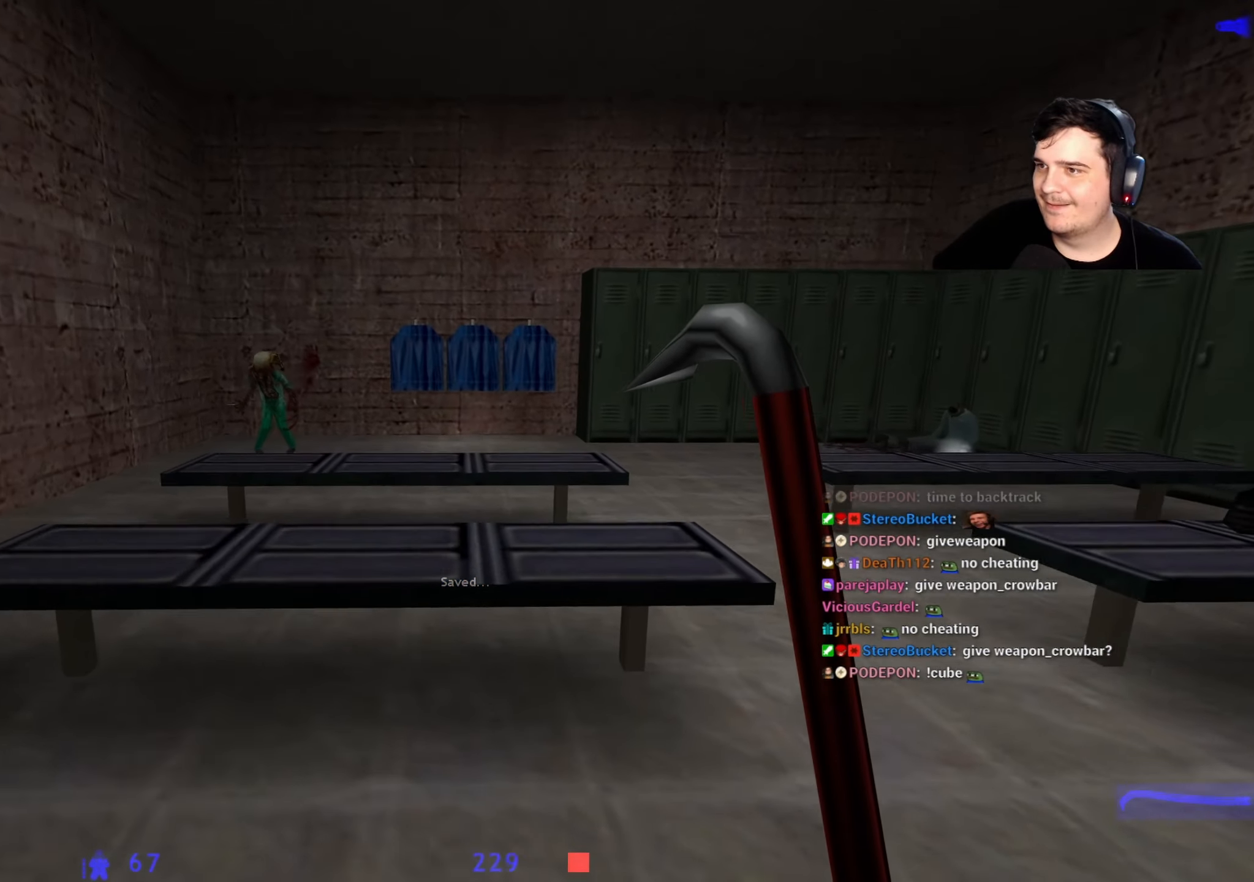
{"keys": ["a"], "events": [[17, "w", "up"], [67, "d", "down"], [217, "w", "down"], [250, "d", "up"], [350, "a", "down"], [500, "w", "up"]]}
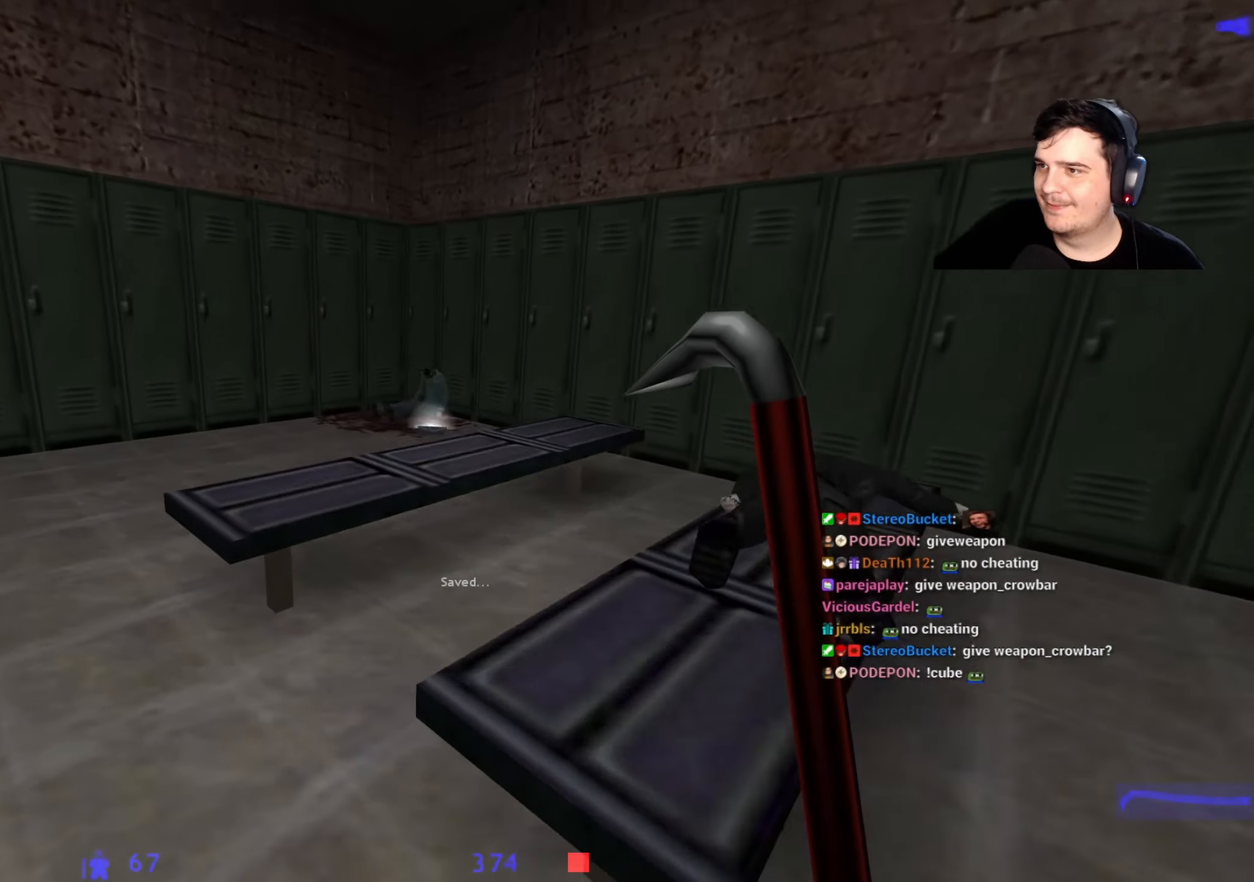
{"keys": ["d", "w"], "events": [[84, "w", "down"], [134, "a", "up"], [317, "a", "down"], [417, "a", "up"], [467, "d", "down"]]}
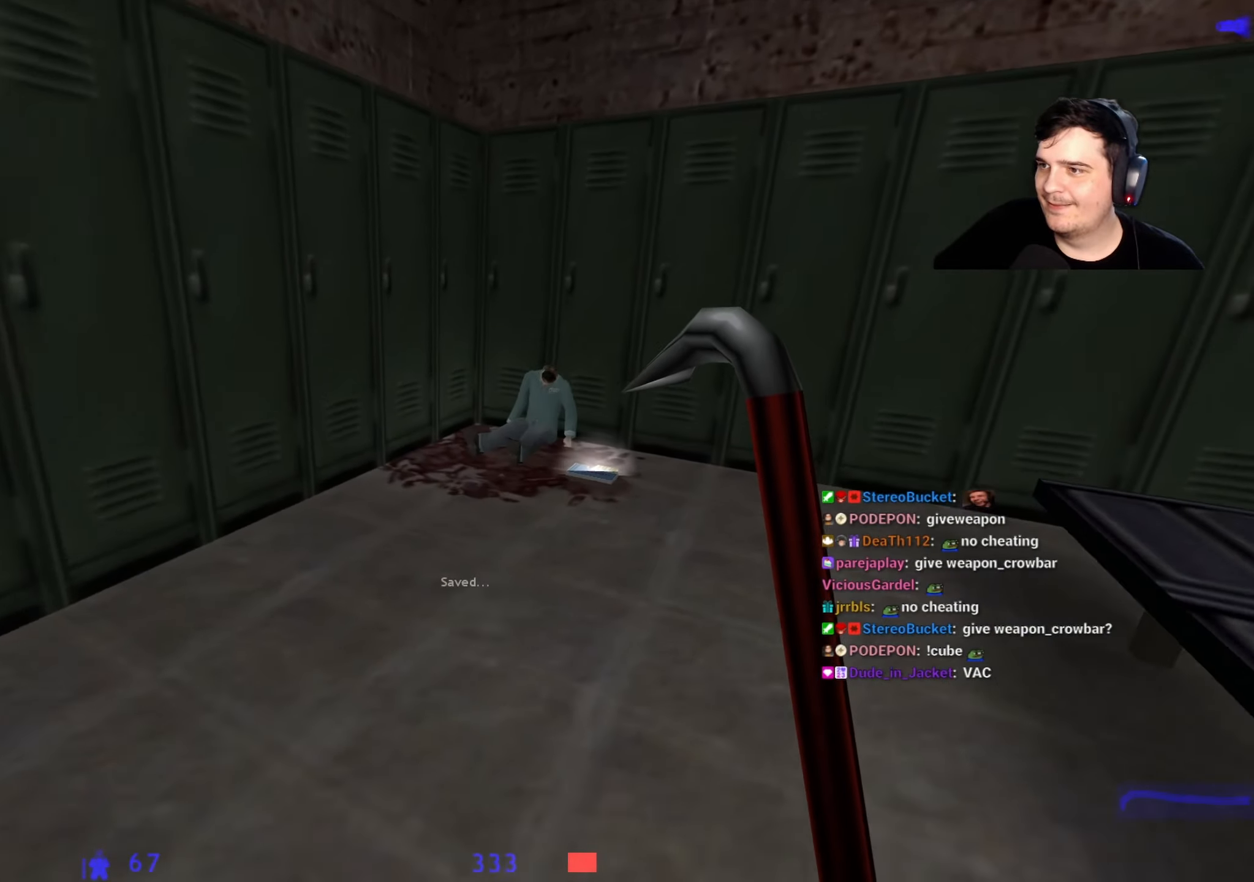
{"keys": ["w"], "events": [[150, "d", "up"], [384, "a", "down"], [434, "a", "up"]]}
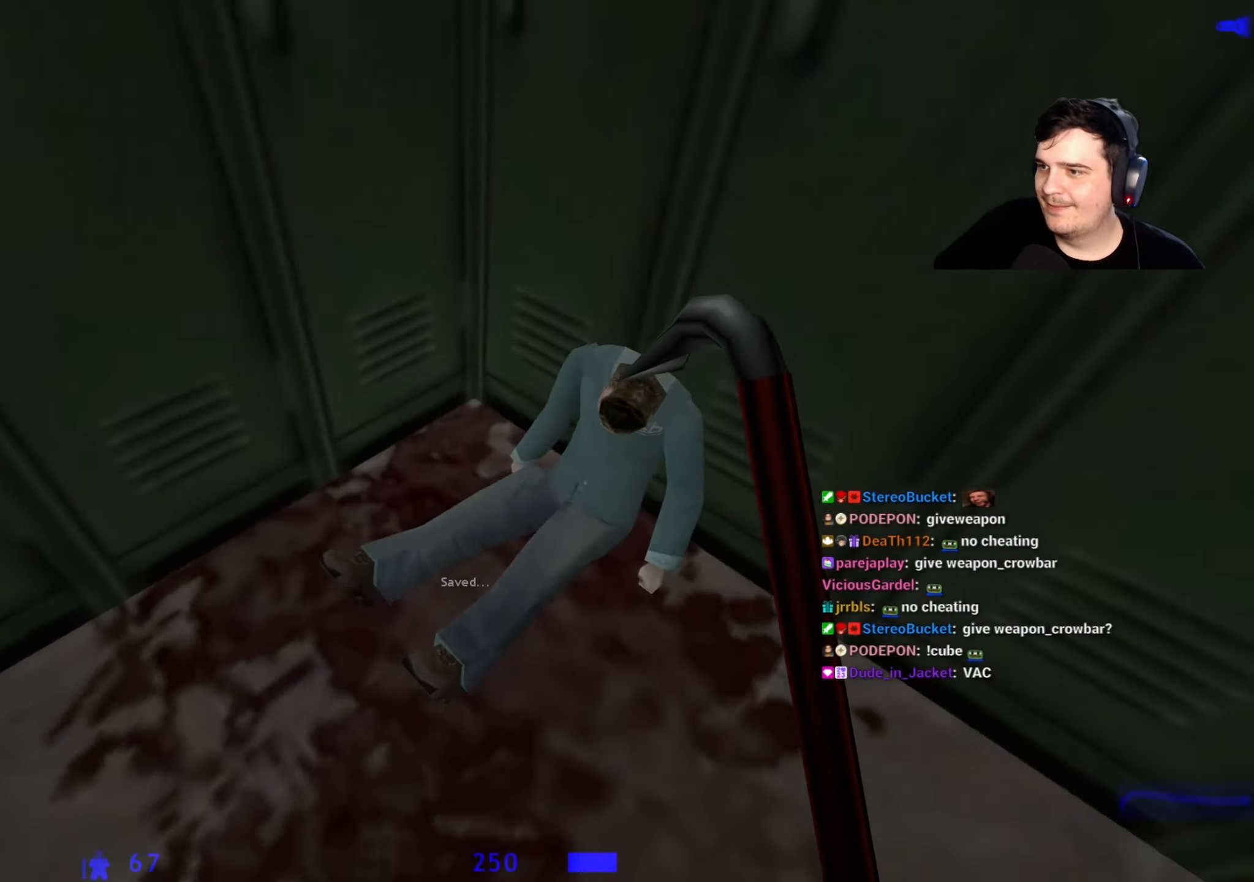
{"keys": ["w"], "events": [[84, "a", "down"], [167, "a", "up"], [250, "a", "down"], [367, "a", "up"]]}
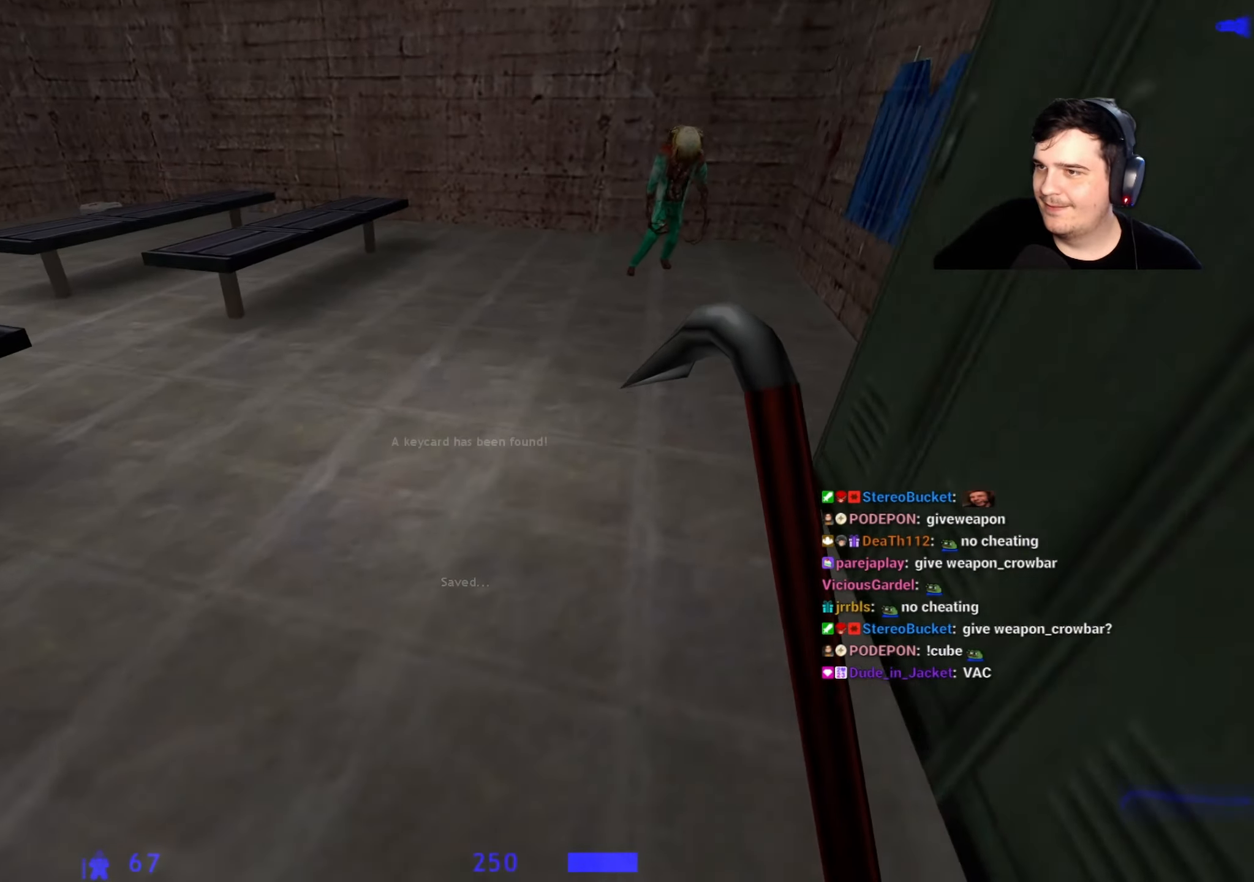
{"keys": ["a"], "events": [[34, "a", "down"], [184, "a", "up"], [234, "d", "down"], [234, "w", "up"], [417, "a", "down"], [417, "d", "up"]]}
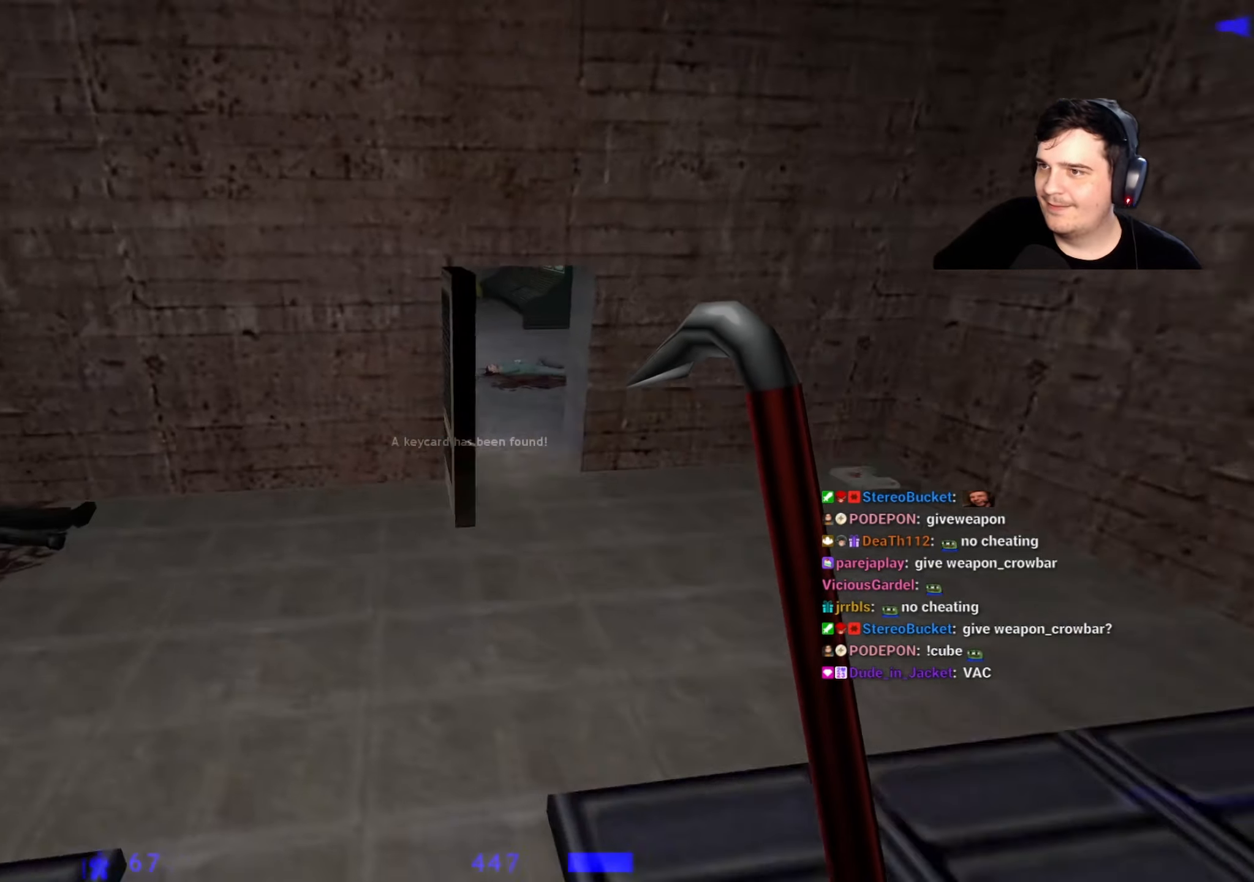
{"keys": ["w"], "events": [[50, "a", "up"], [50, "d", "down"], [284, "d", "up"], [334, "w", "down"]]}
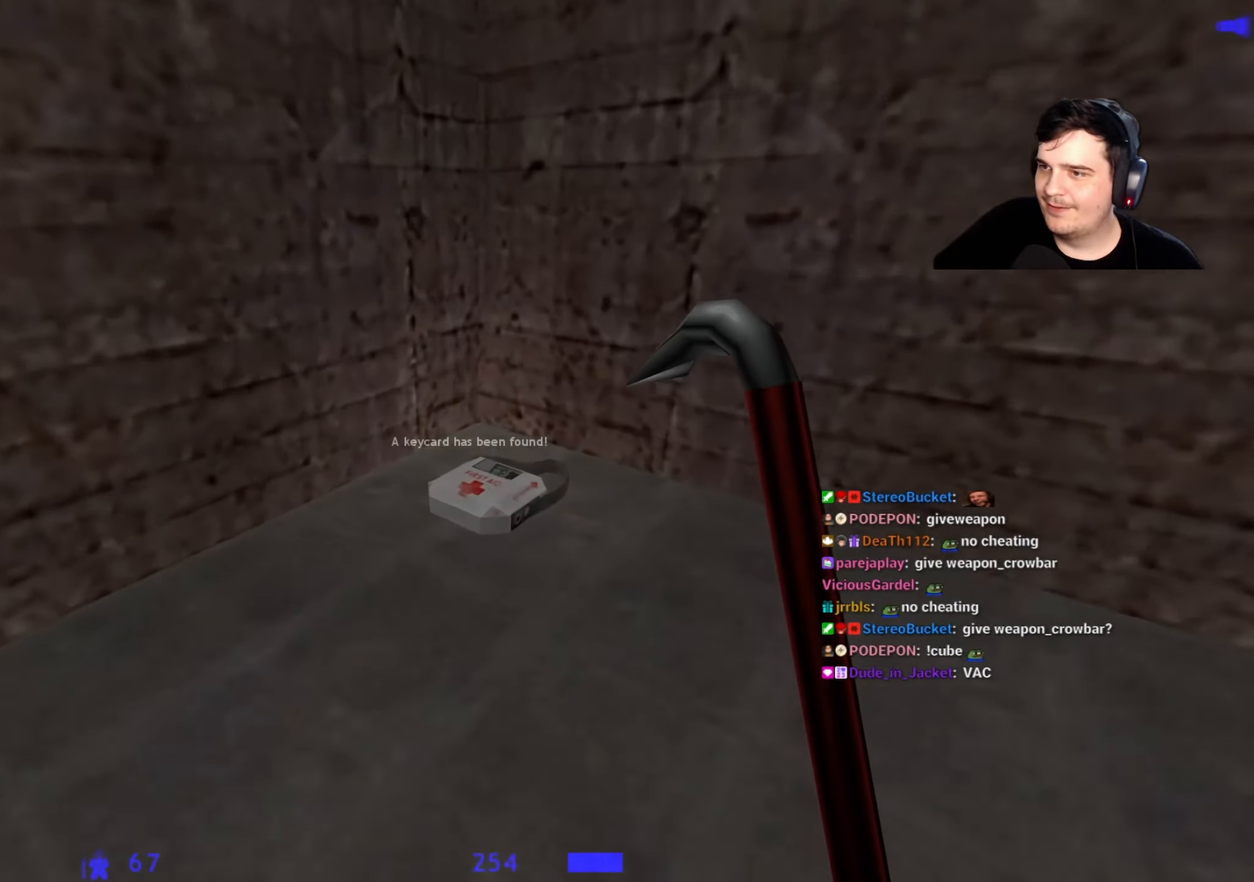
{"keys": ["d"], "events": [[17, "d", "down"], [84, "d", "up"], [250, "a", "down"], [400, "a", "up"], [400, "w", "up"], [450, "d", "down"]]}